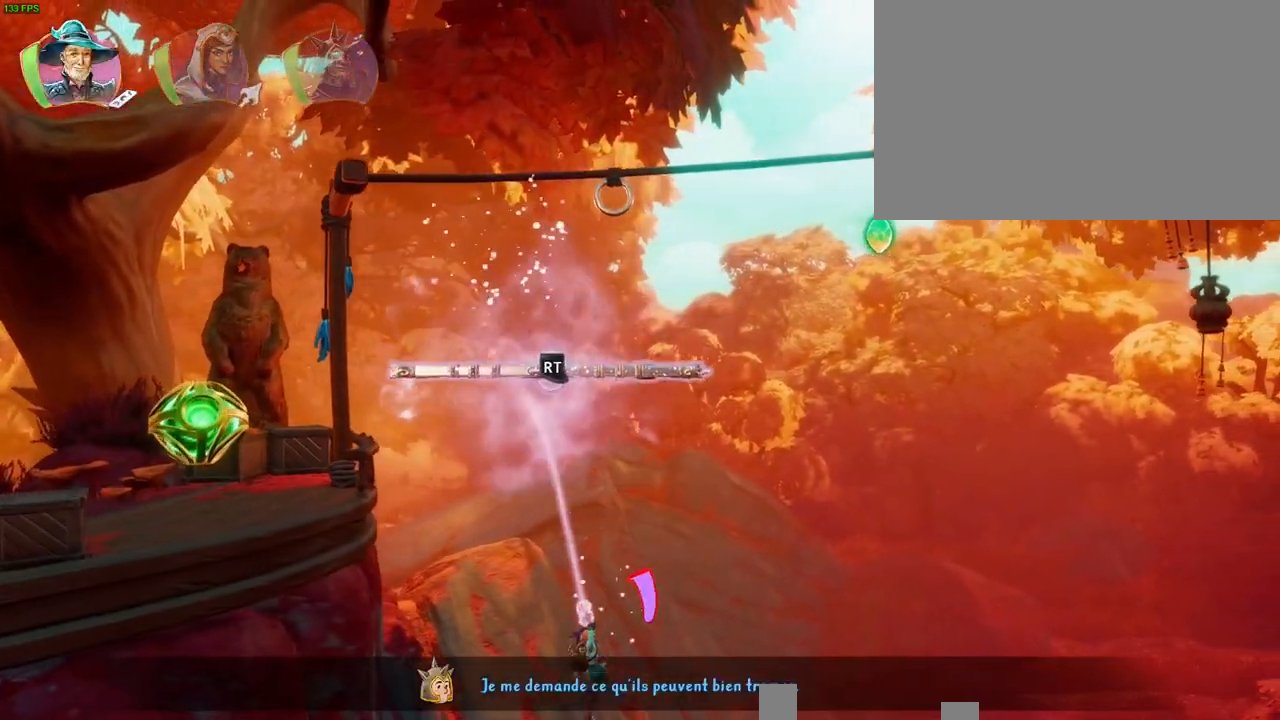
Gameplay with a controller (PlayStation layout); each line is a JSON object with the inputs held at the frame after it (dt_ms = milliseconds from this image to that frame). "button_events" lists button changes between this image and that frame as [ms after this image, input, new state], when the widget could be followed in between (sticks are given only as held states). Not read: HOME SELECT TOUCHPAD.
{"dt_ms": 500, "buttons": [], "left_stick": "up-right", "right_stick": "center", "button_events": [[50, "R1", "up"], [233, "L1", "down"], [317, "L1", "up"]]}
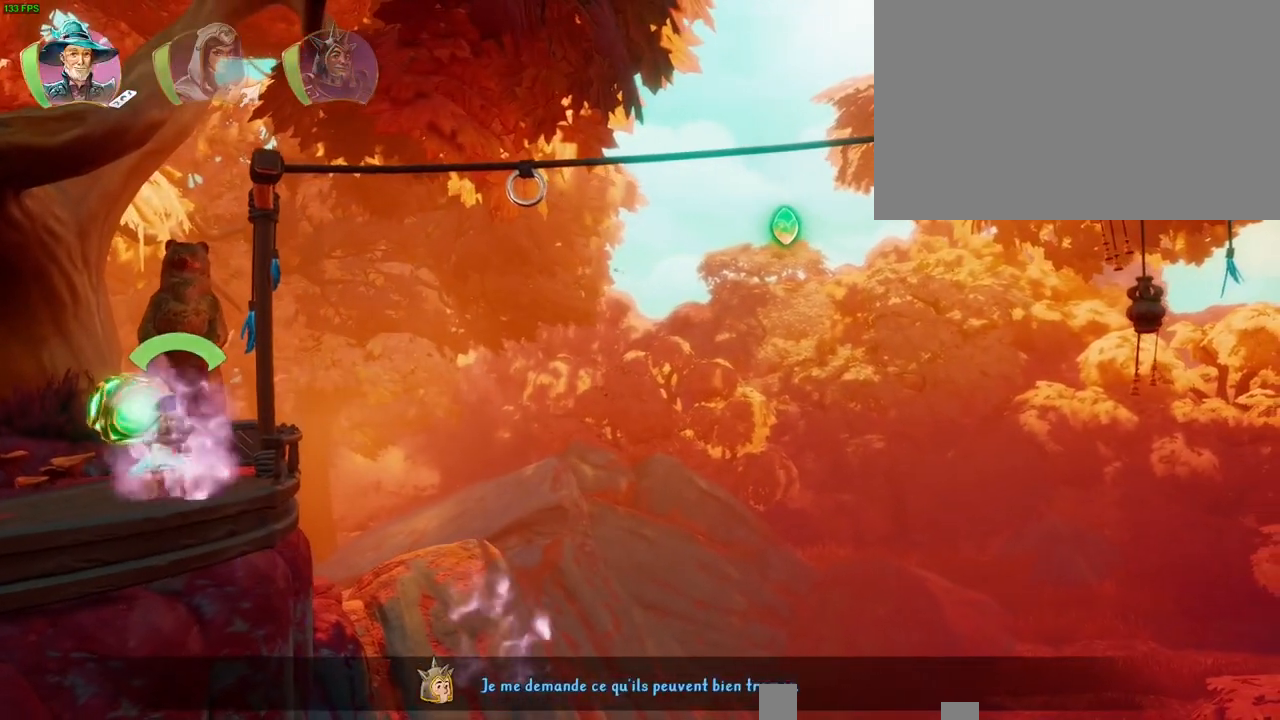
{"dt_ms": 500, "buttons": ["L1"], "left_stick": "up-right", "right_stick": "center", "button_events": [[167, "L1", "down"], [183, "CROSS", "down"], [250, "L1", "up"], [317, "CROSS", "up"], [450, "L1", "down"]]}
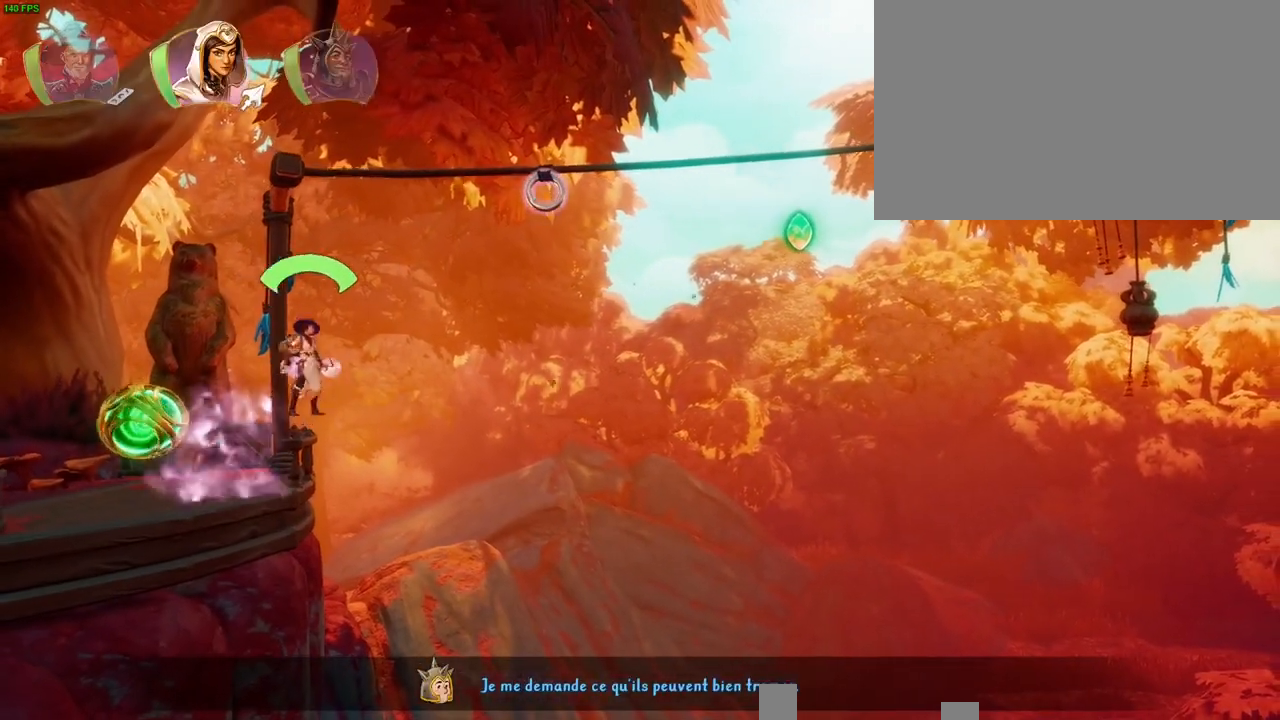
{"dt_ms": 1000, "buttons": ["CROSS"], "left_stick": "up-right", "right_stick": "center", "button_events": [[17, "L1", "up"], [100, "SQUARE", "down"], [200, "SQUARE", "up"], [767, "CROSS", "down"]]}
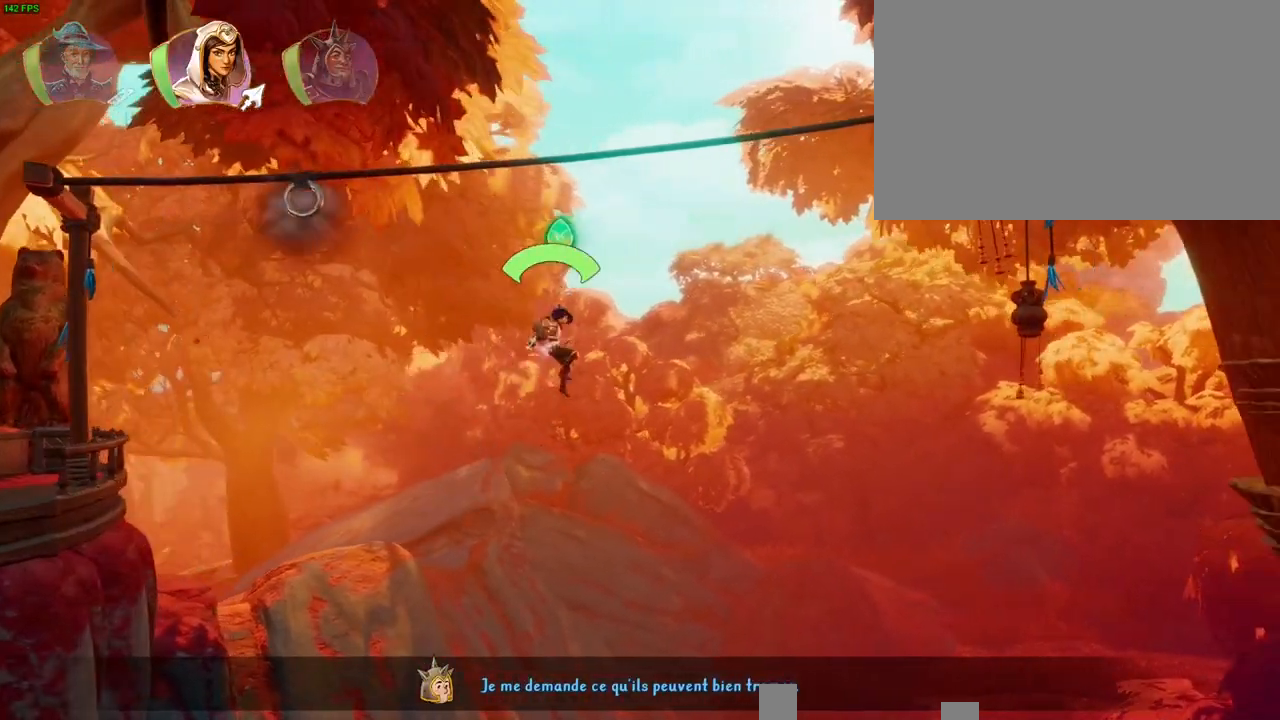
{"dt_ms": 500, "buttons": [], "left_stick": "up-right", "right_stick": "center", "button_events": [[33, "CROSS", "up"], [133, "SQUARE", "down"], [250, "SQUARE", "up"]]}
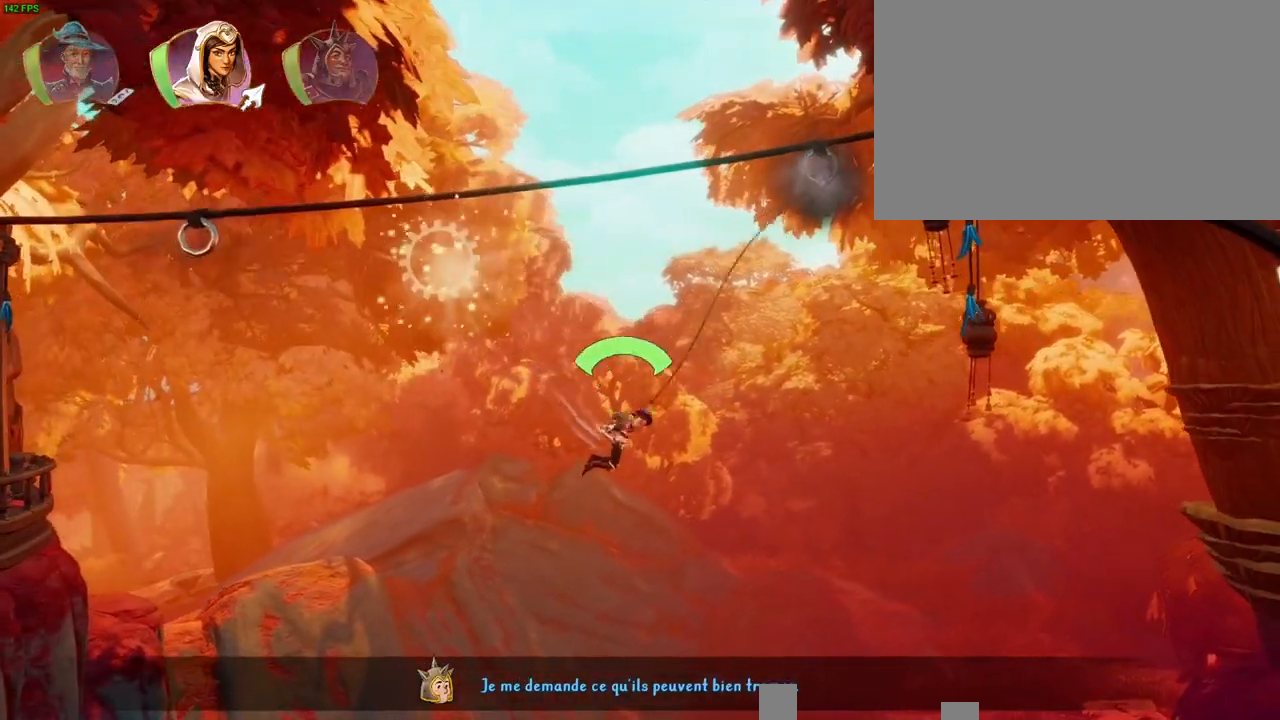
{"dt_ms": 500, "buttons": [], "left_stick": "up-right", "right_stick": "center", "button_events": []}